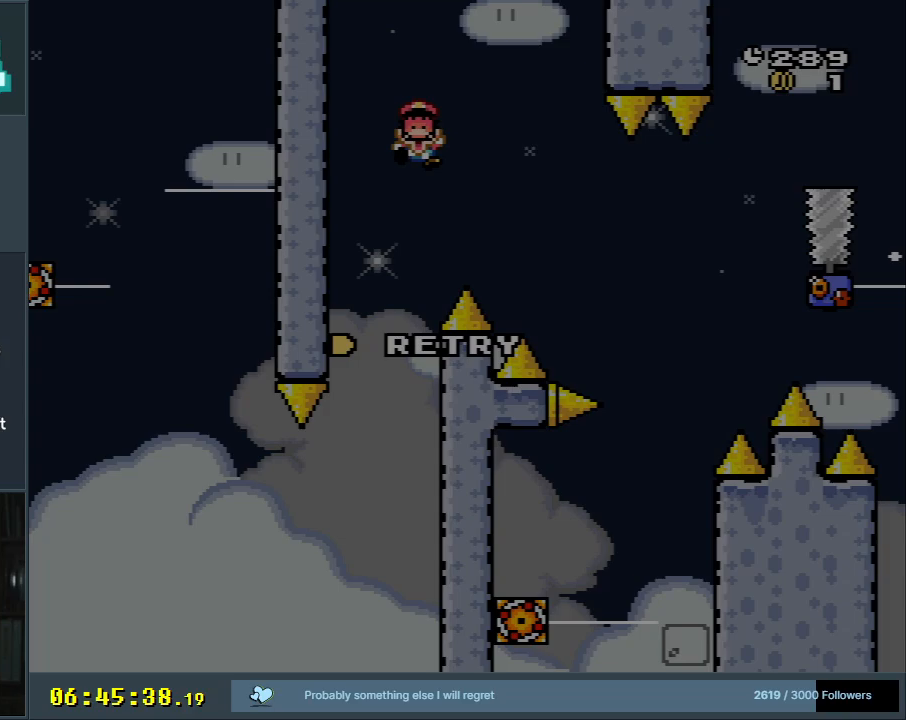
Gameplay with a controller (Nintendo layout); each line is a JSON object with the inputs held at the frame after it. "events" lists button and stick changes between this image and that frame as [ms after this image, input, new state], when the widget could be followed in between. Not read: L3 R3.
{"buttons": ["B", "Y", "DPAD_RIGHT"], "events": [[267, "B", "down"], [267, "DPAD_LEFT", "down"], [267, "Y", "down"], [417, "DPAD_UP", "down"], [483, "DPAD_LEFT", "up"], [483, "DPAD_RIGHT", "down"], [483, "DPAD_UP", "up"]]}
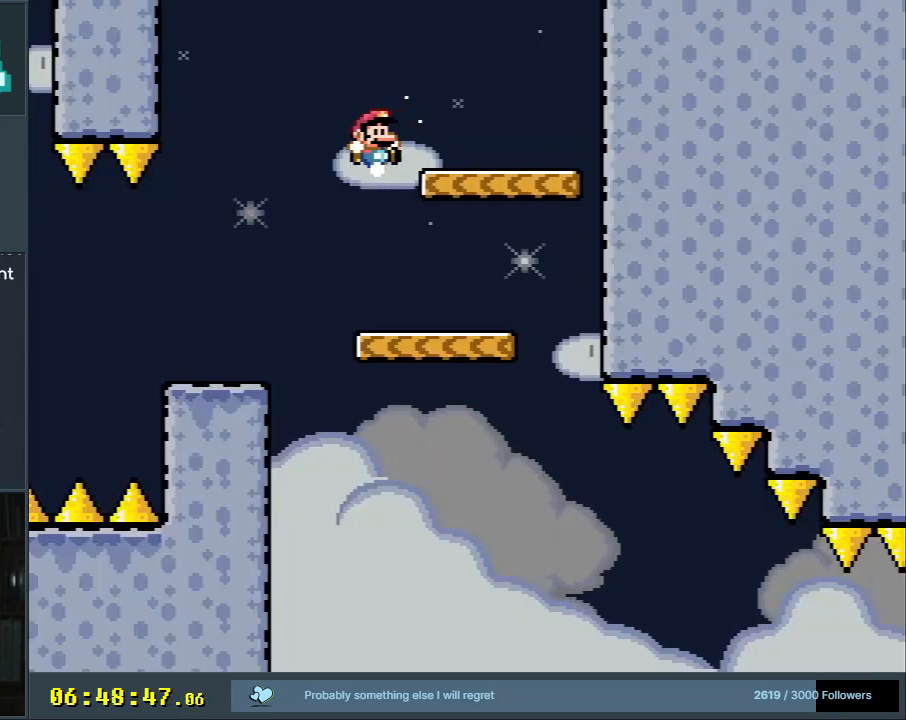
{"buttons": ["Y", "DPAD_RIGHT"], "events": [[67, "B", "up"], [150, "DPAD_RIGHT", "up"], [283, "DPAD_RIGHT", "down"]]}
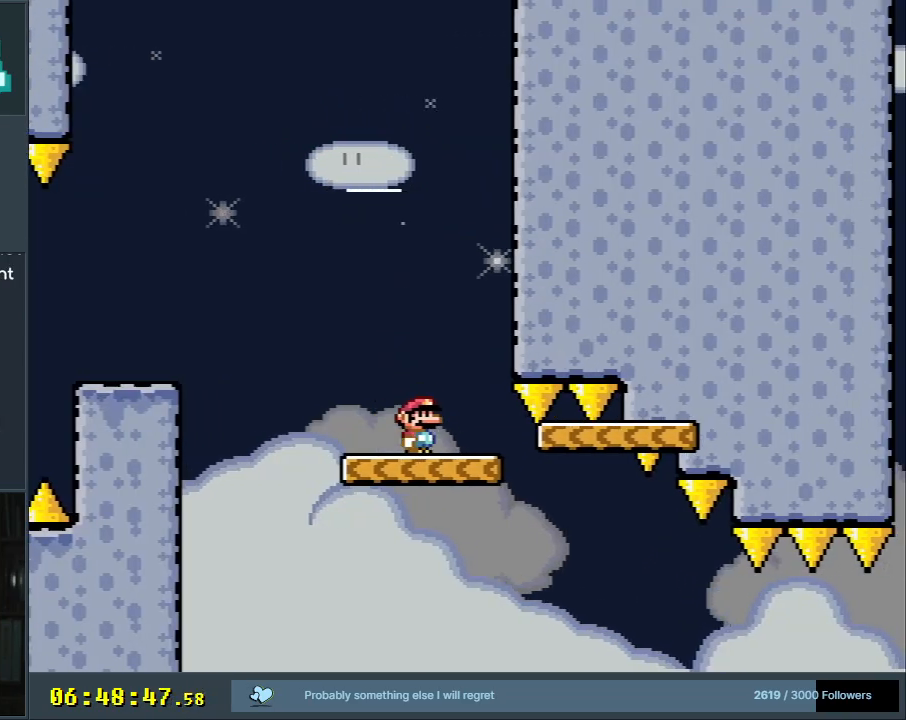
{"buttons": ["Y", "DPAD_RIGHT"], "events": []}
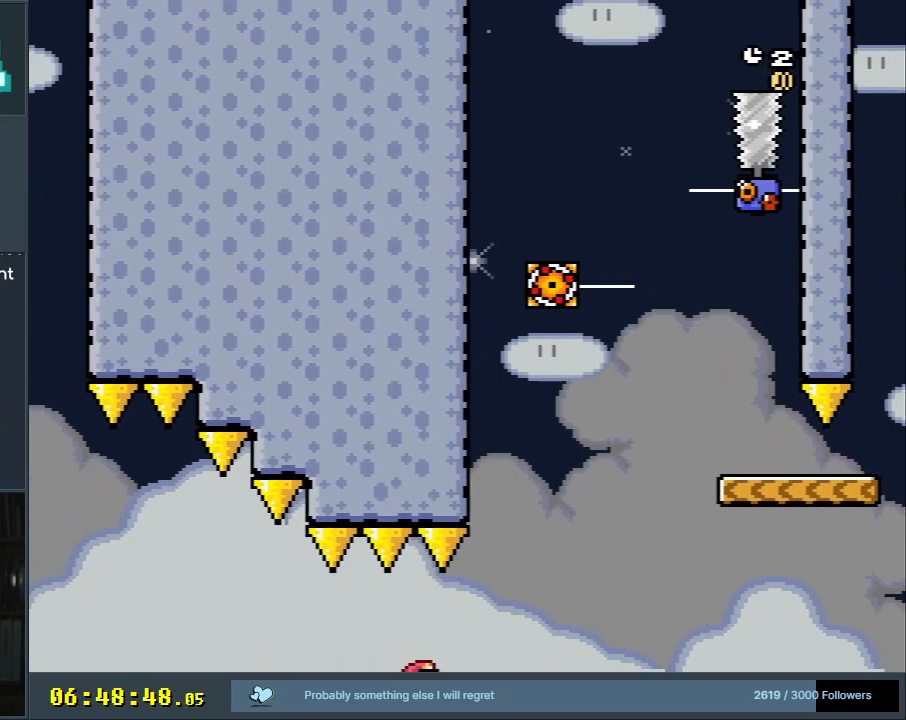
{"buttons": ["B", "Y", "DPAD_RIGHT"], "events": [[17, "B", "down"]]}
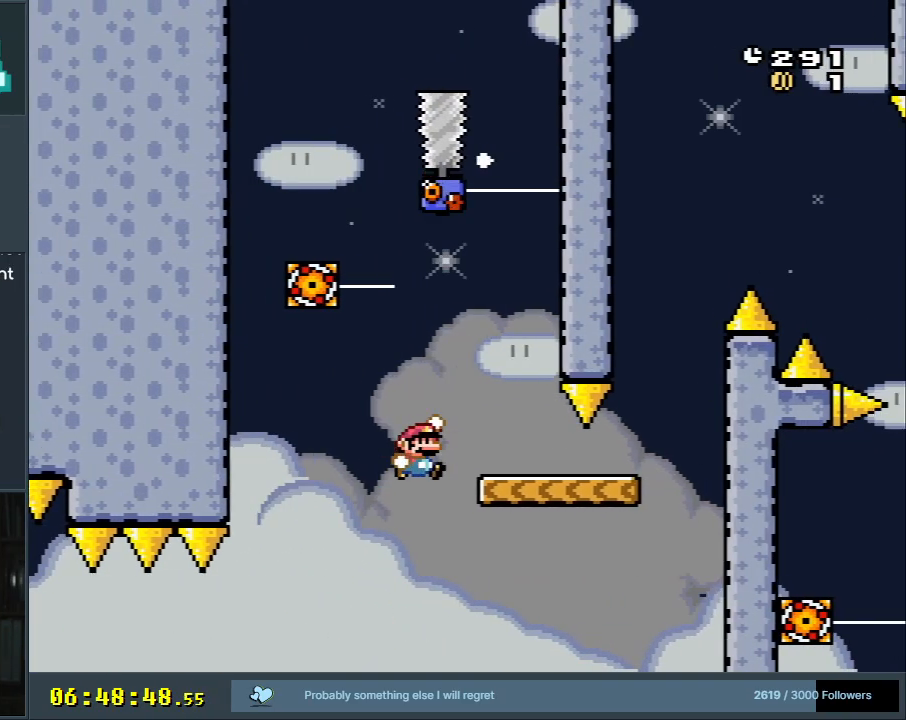
{"buttons": ["A", "X"], "events": [[200, "B", "up"], [200, "X", "down"], [233, "Y", "up"], [300, "A", "down"], [383, "DPAD_RIGHT", "up"]]}
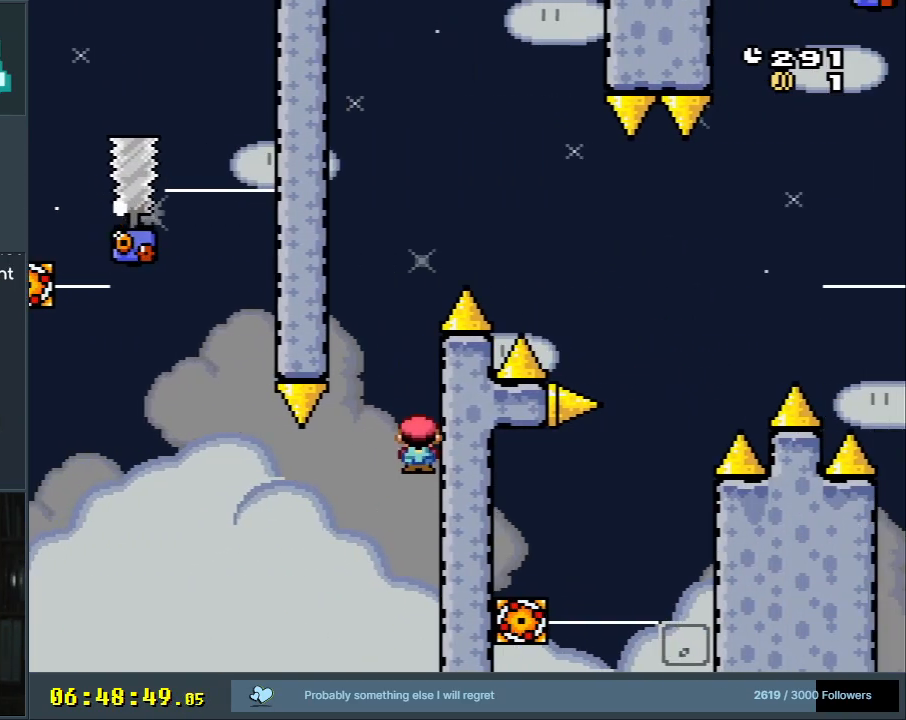
{"buttons": ["A", "X", "DPAD_LEFT"], "events": [[333, "DPAD_LEFT", "down"]]}
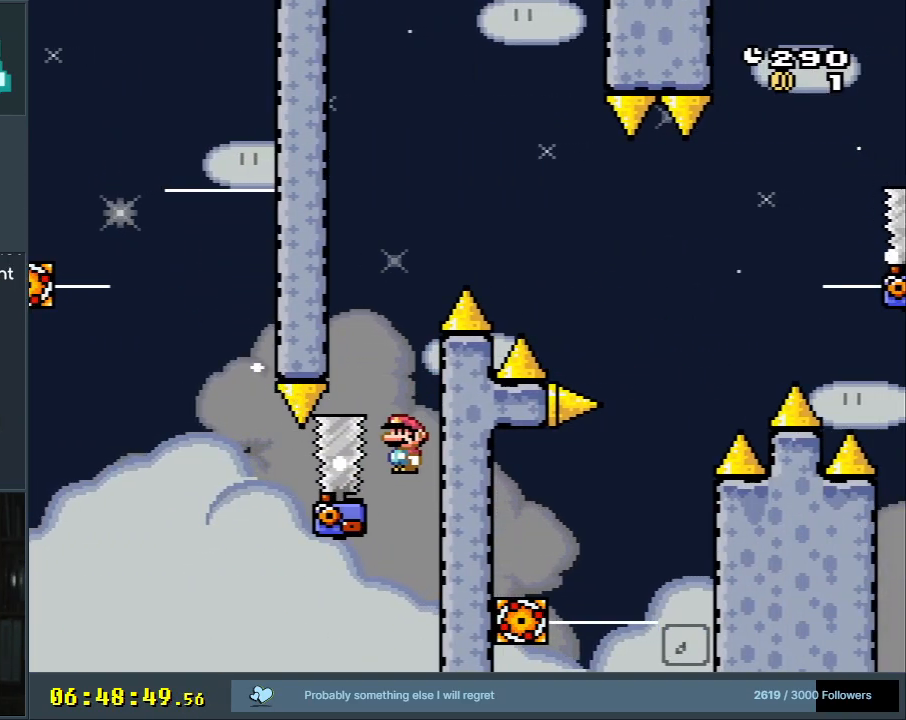
{"buttons": ["A", "X", "DPAD_RIGHT"], "events": [[33, "DPAD_LEFT", "up"], [150, "DPAD_RIGHT", "down"]]}
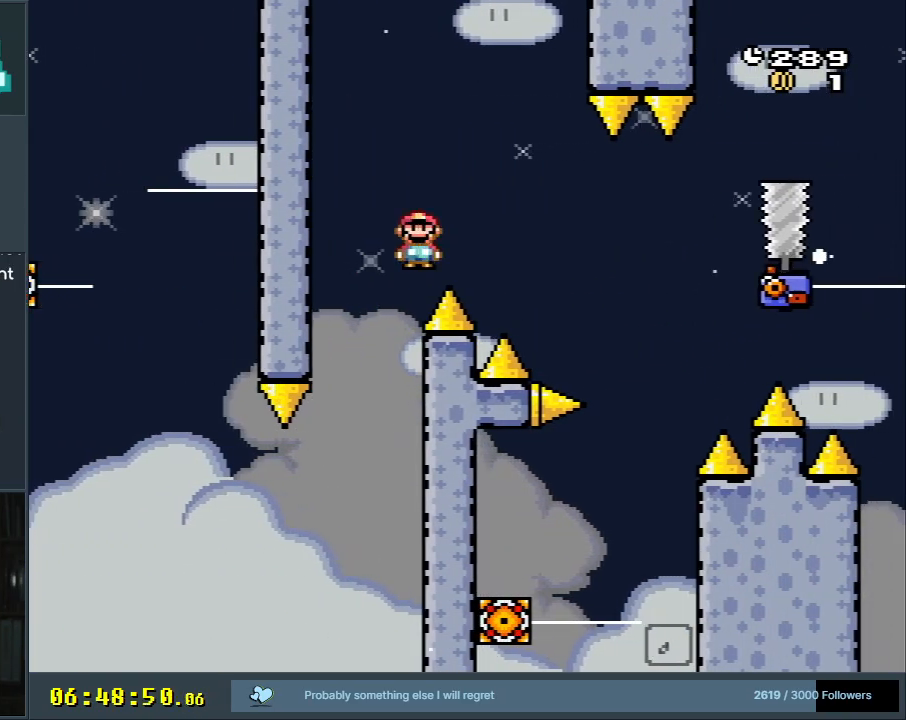
{"buttons": ["A", "X", "DPAD_UP", "DPAD_LEFT"], "events": [[383, "DPAD_RIGHT", "up"], [417, "DPAD_LEFT", "down"], [450, "DPAD_UP", "down"]]}
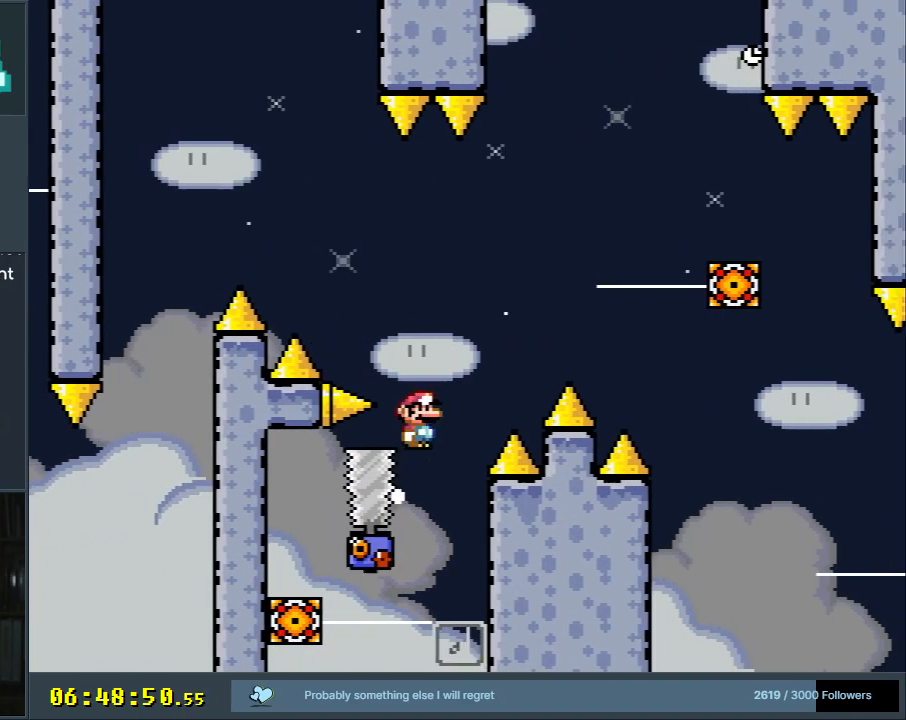
{"buttons": [], "events": [[17, "DPAD_LEFT", "up"], [50, "DPAD_RIGHT", "down"], [50, "DPAD_UP", "up"], [133, "DPAD_RIGHT", "up"], [233, "DPAD_LEFT", "down"], [367, "DPAD_LEFT", "up"], [450, "A", "up"], [500, "X", "up"]]}
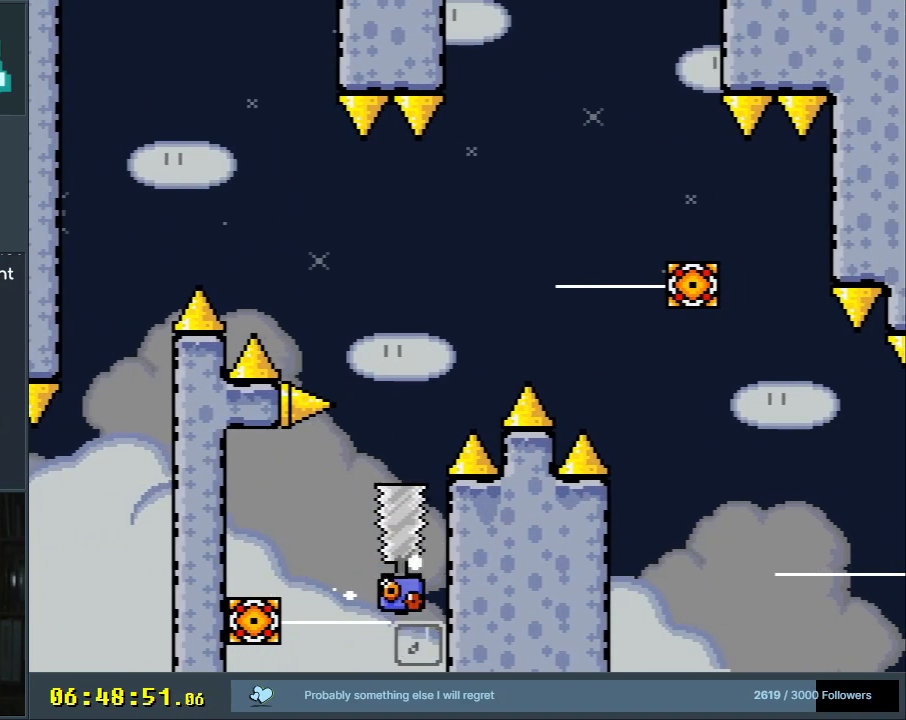
{"buttons": [], "events": []}
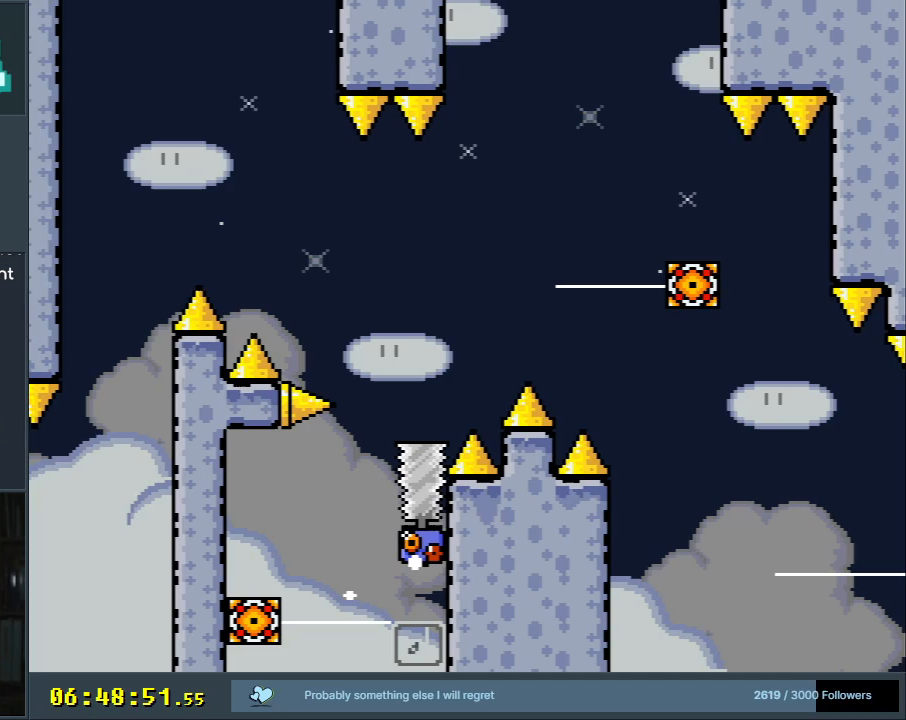
{"buttons": [], "events": []}
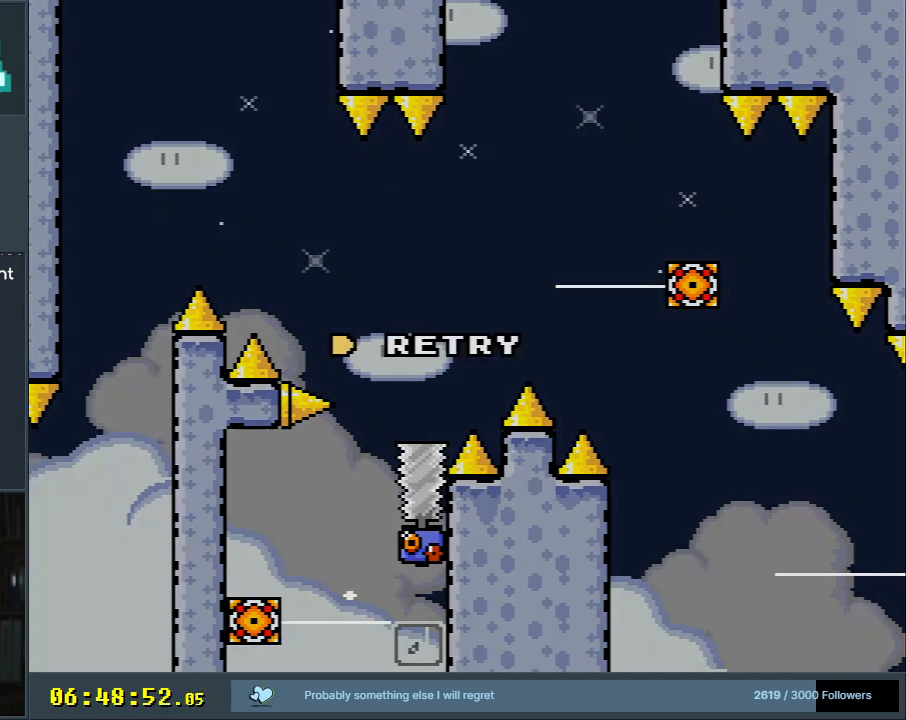
{"buttons": [], "events": []}
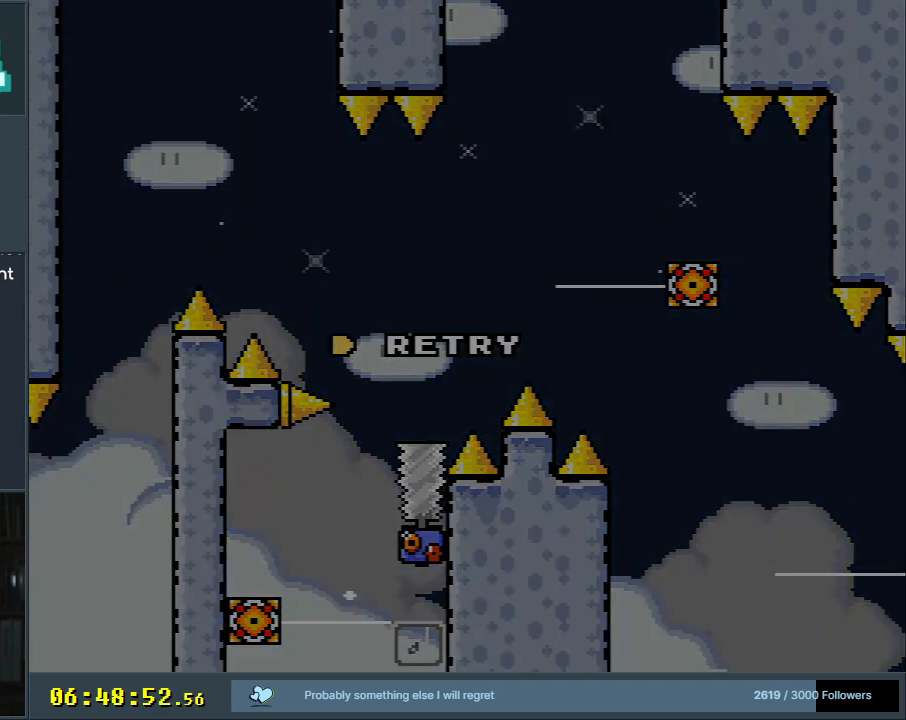
{"buttons": [], "events": []}
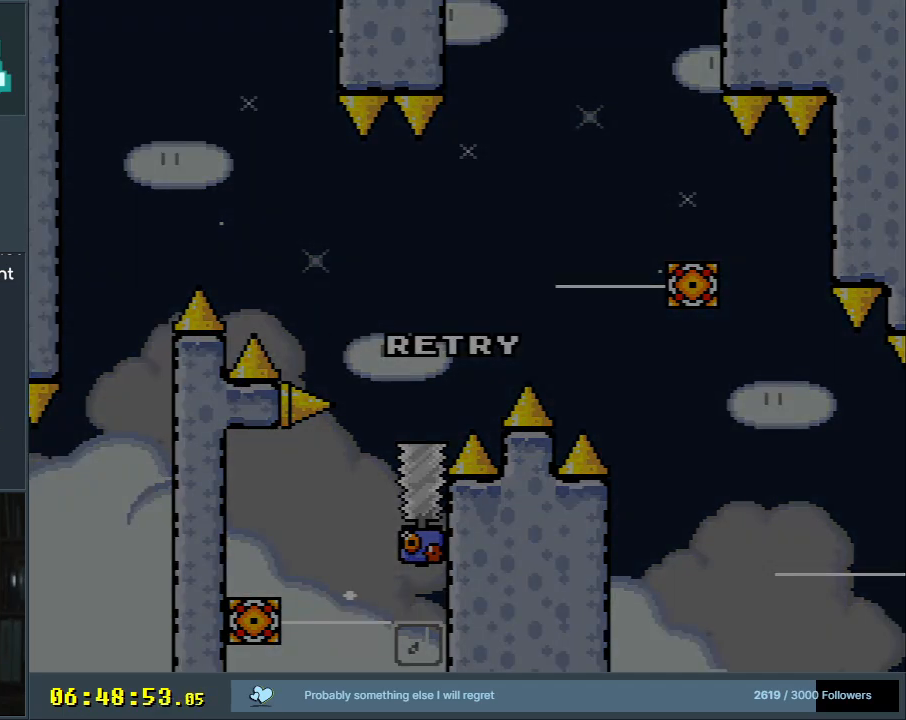
{"buttons": [], "events": []}
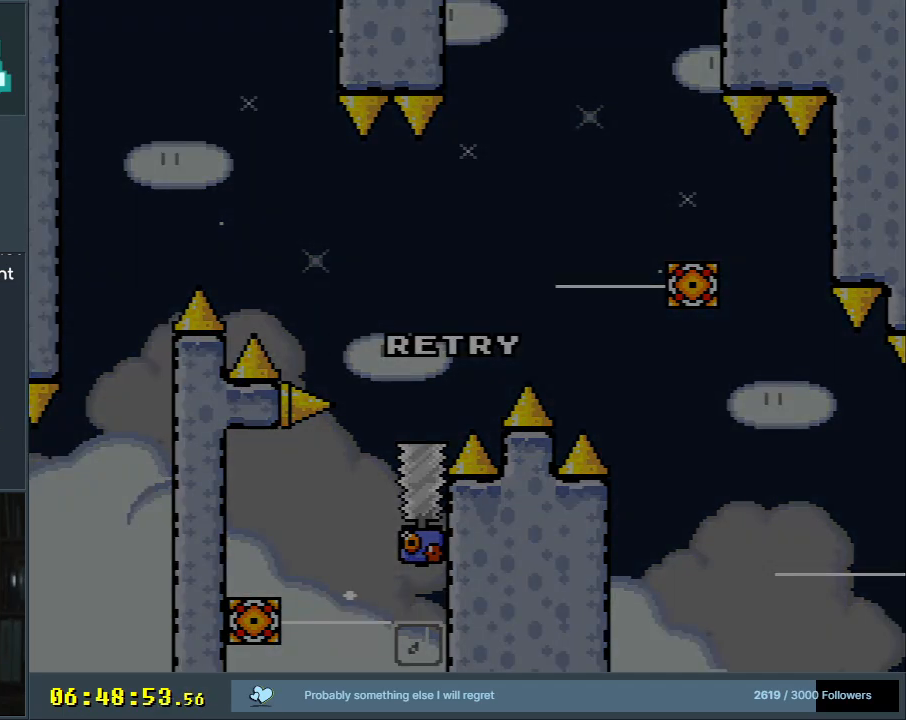
{"buttons": [], "events": []}
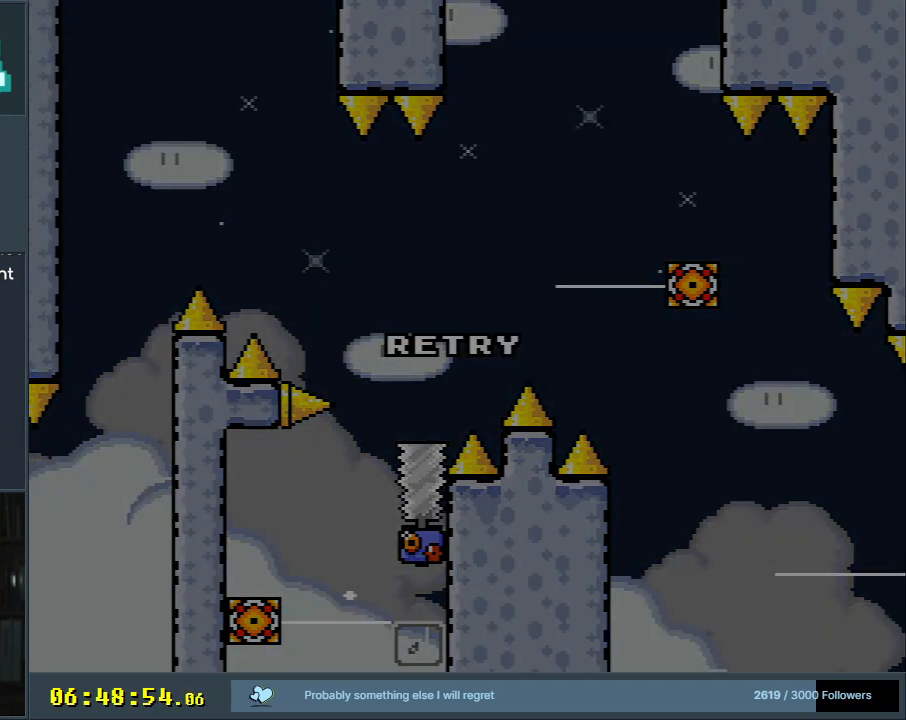
{"buttons": ["Y", "DPAD_RIGHT"], "events": [[350, "DPAD_RIGHT", "down"], [350, "Y", "down"]]}
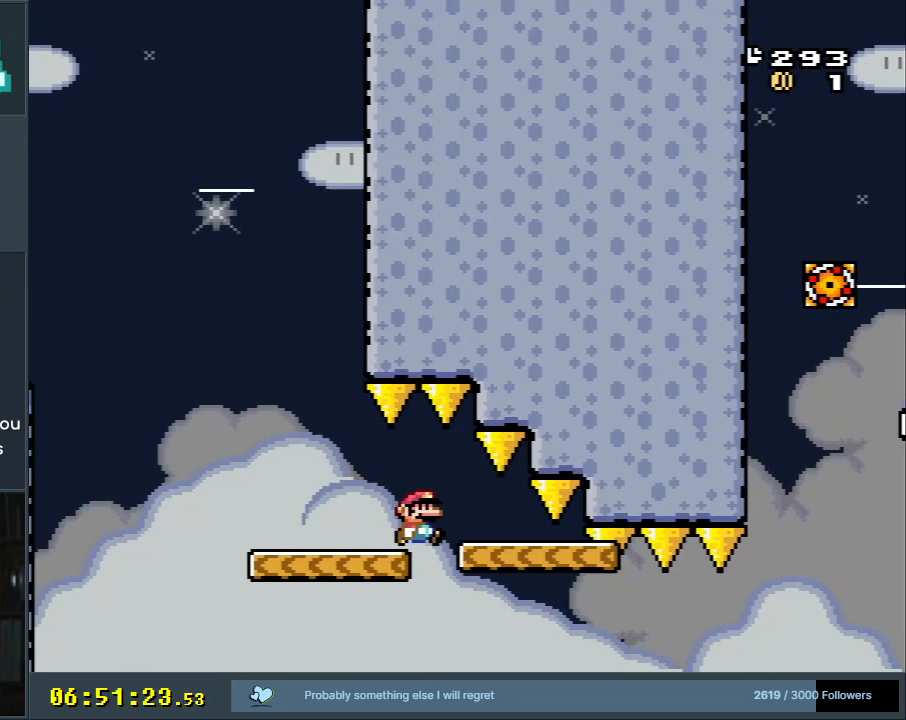
{"buttons": ["B", "Y", "DPAD_RIGHT"], "events": [[350, "B", "down"]]}
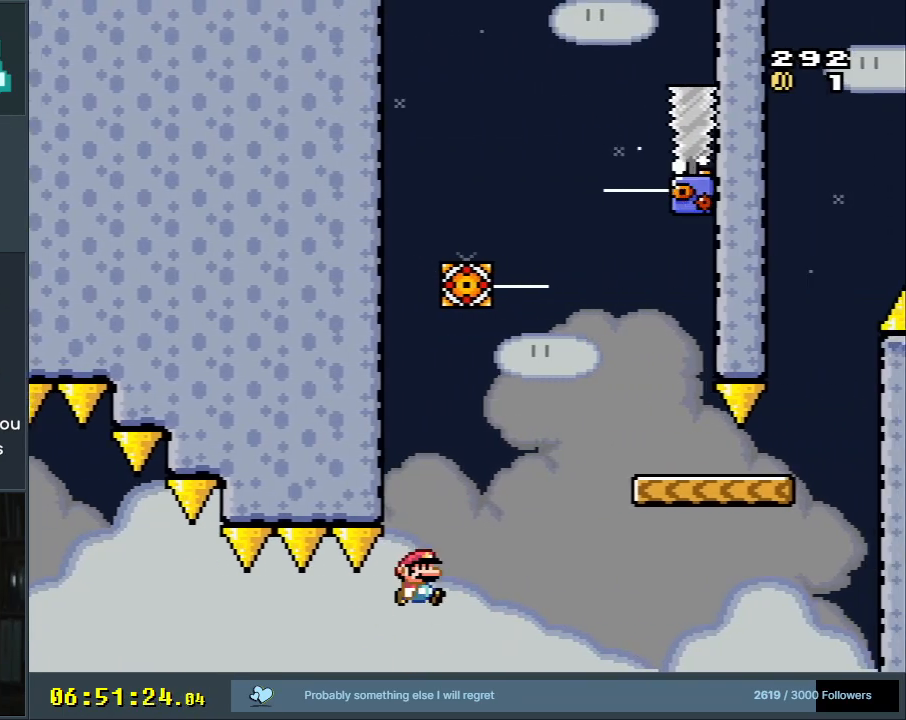
{"buttons": ["X", "DPAD_RIGHT"], "events": [[450, "X", "down"], [467, "B", "up"], [483, "Y", "up"]]}
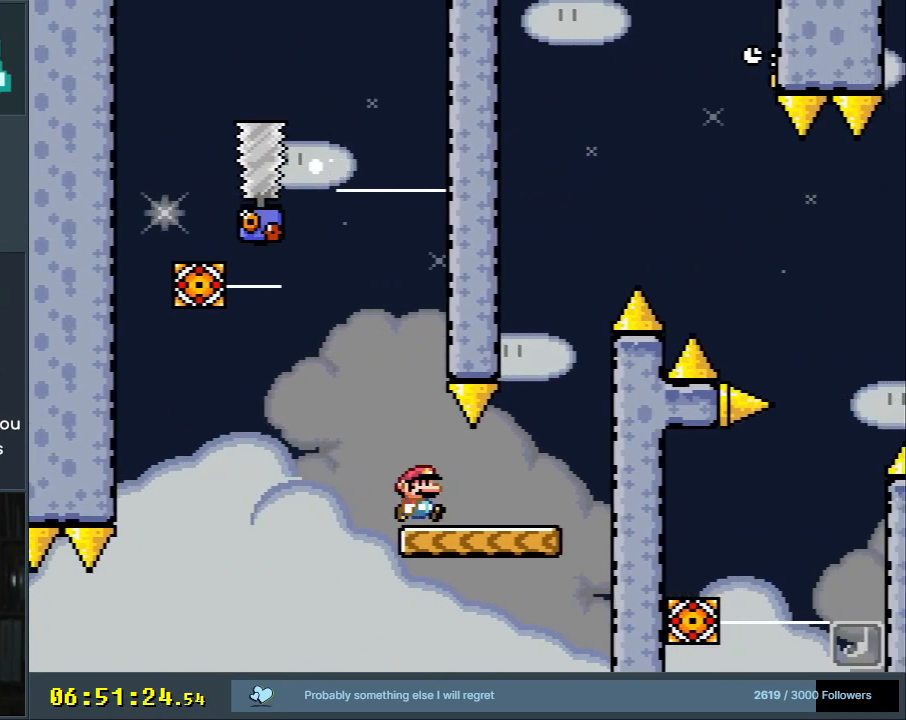
{"buttons": ["A", "X"], "events": [[117, "A", "down"], [183, "DPAD_RIGHT", "up"]]}
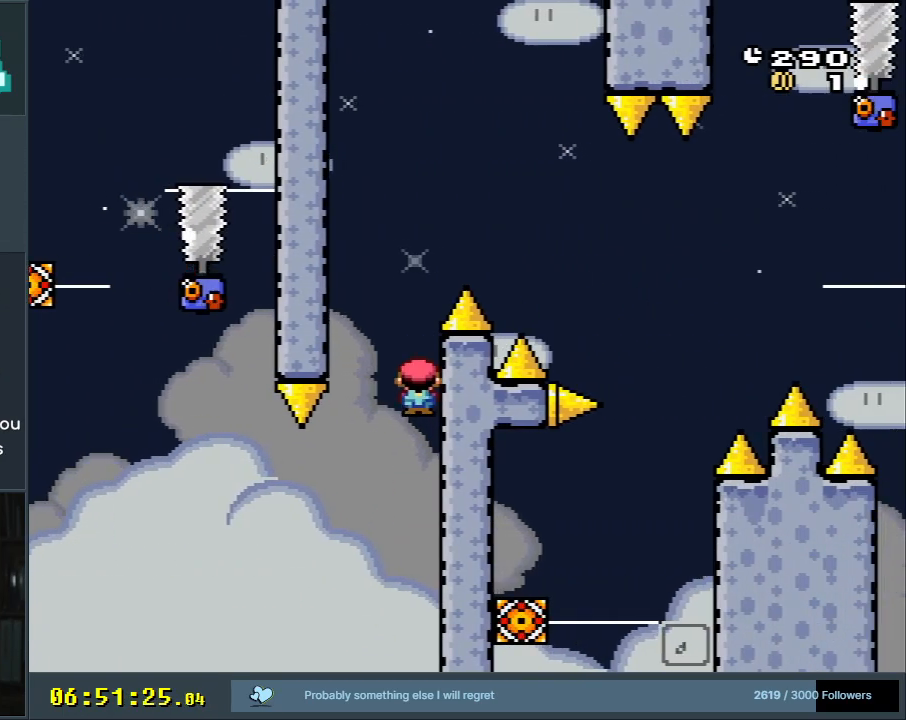
{"buttons": ["A", "X", "DPAD_RIGHT"], "events": [[183, "DPAD_LEFT", "down"], [333, "DPAD_LEFT", "up"], [450, "DPAD_RIGHT", "down"]]}
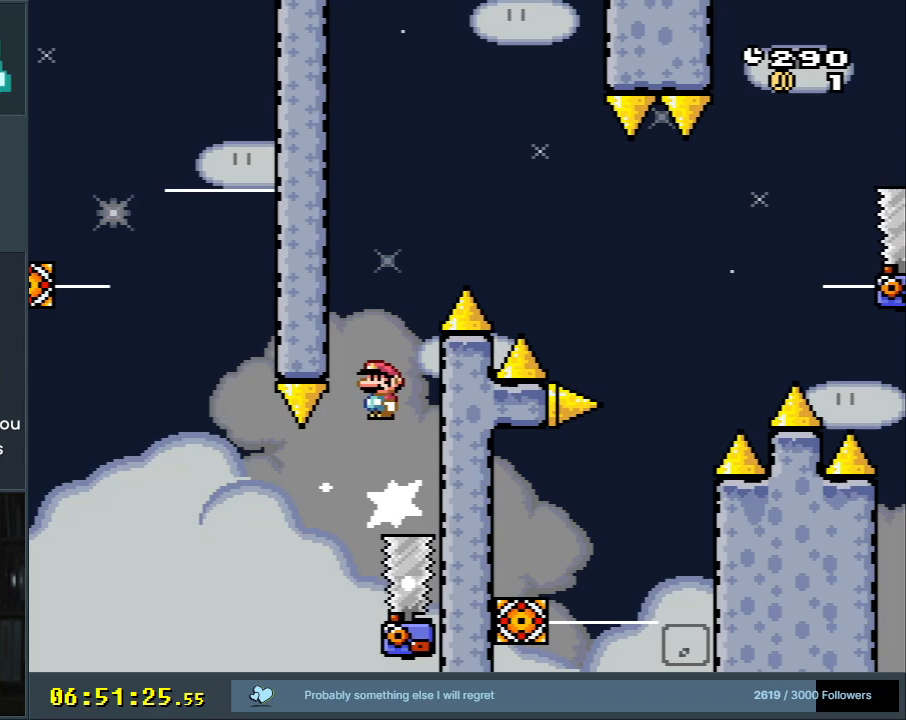
{"buttons": ["A", "X", "DPAD_RIGHT"], "events": []}
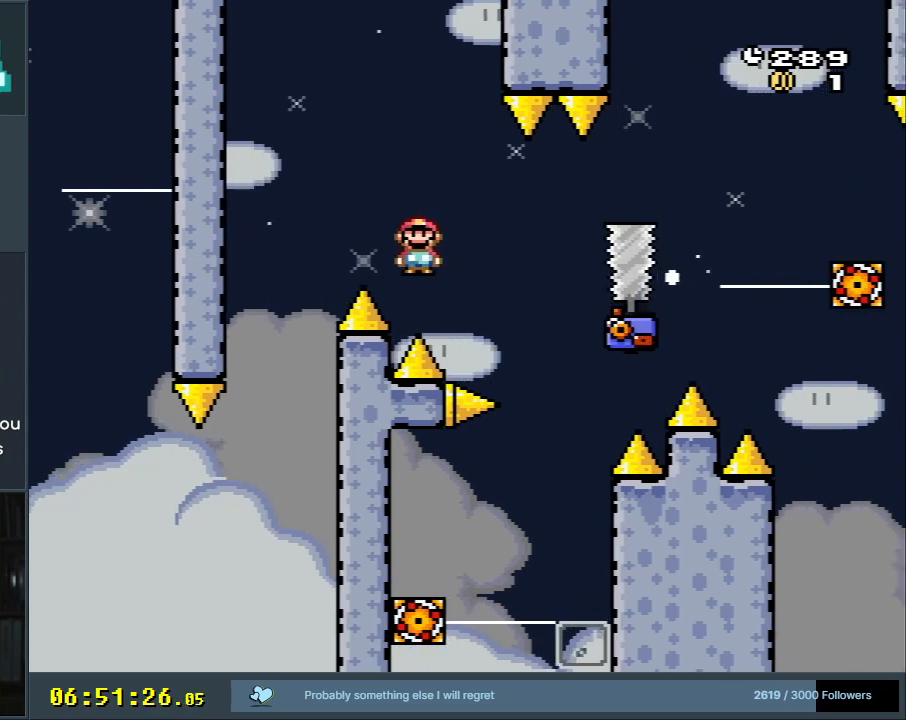
{"buttons": ["A", "X"], "events": [[50, "DPAD_RIGHT", "up"], [117, "A", "up"], [167, "DPAD_LEFT", "down"], [300, "A", "down"], [300, "DPAD_LEFT", "up"], [333, "DPAD_RIGHT", "down"], [467, "DPAD_RIGHT", "up"]]}
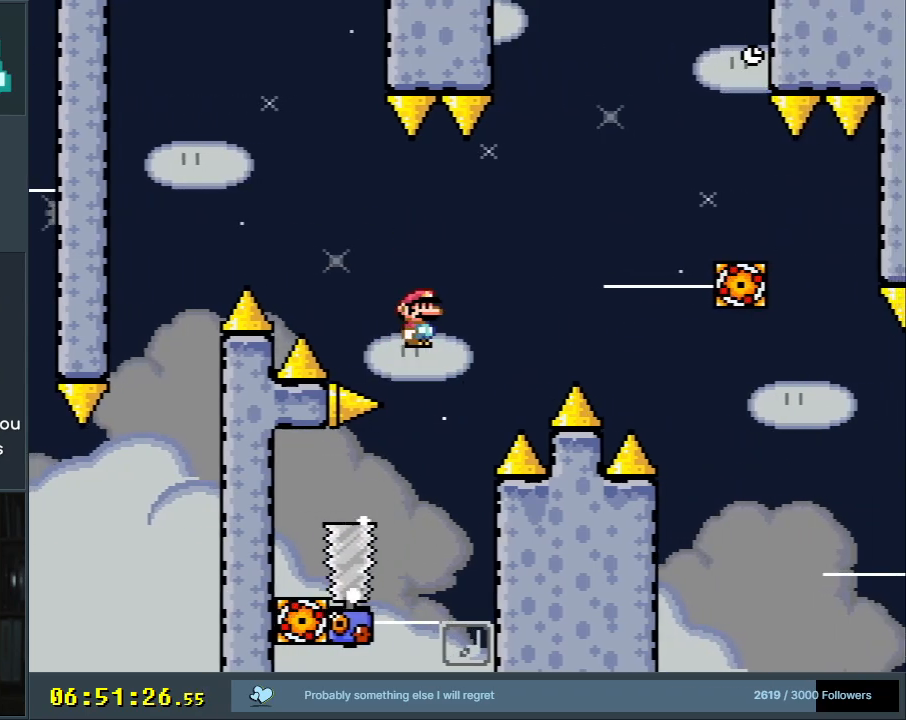
{"buttons": ["A", "X"], "events": [[117, "DPAD_LEFT", "down"], [150, "DPAD_LEFT", "up"], [200, "DPAD_RIGHT", "down"], [300, "DPAD_RIGHT", "up"]]}
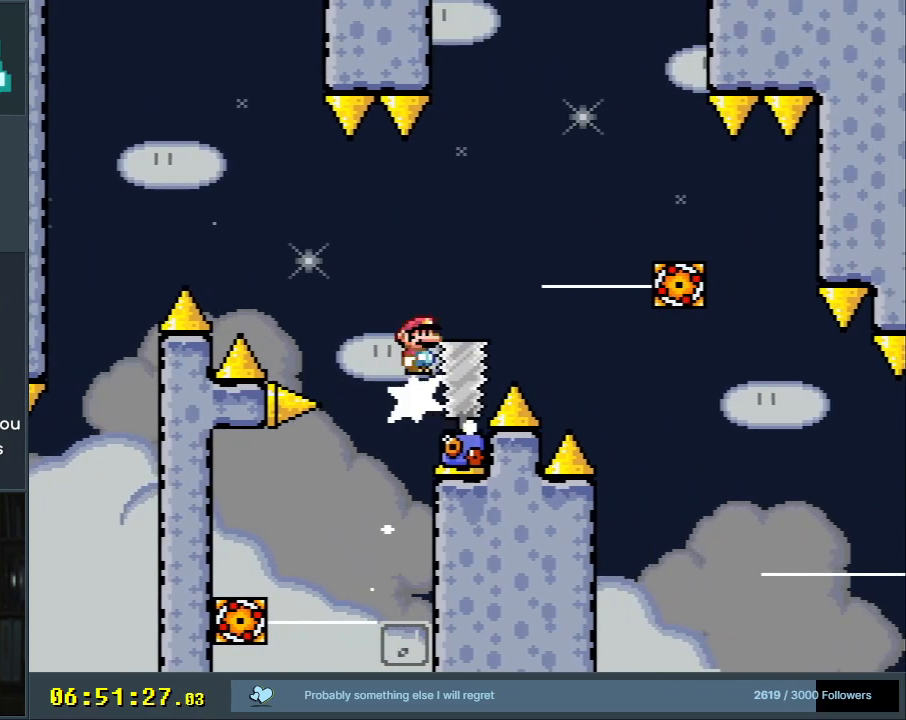
{"buttons": ["A", "X", "DPAD_RIGHT"], "events": [[17, "DPAD_RIGHT", "down"]]}
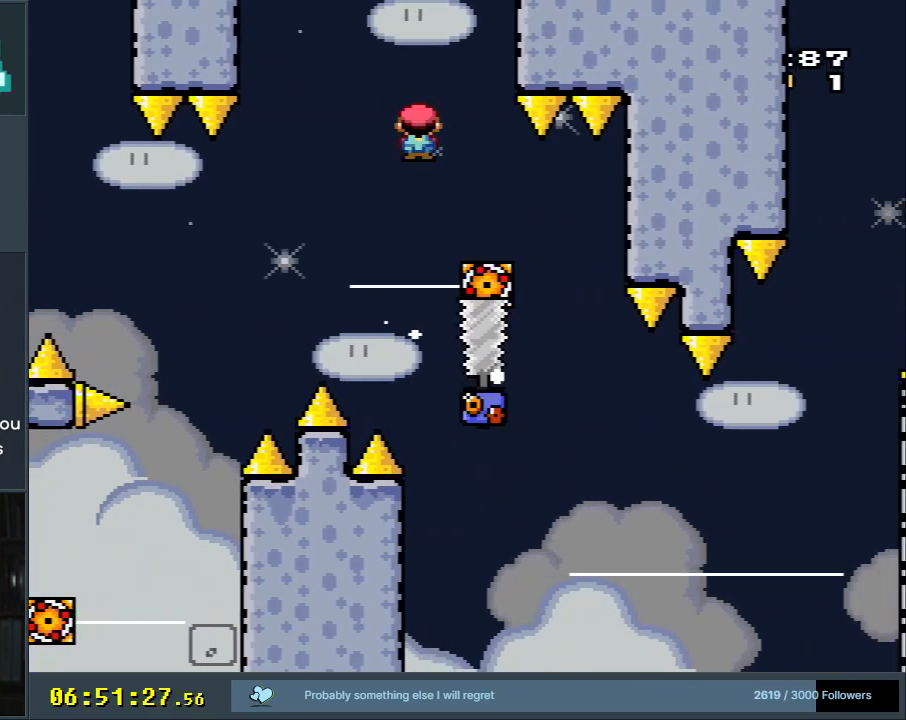
{"buttons": ["X", "DPAD_RIGHT"], "events": [[233, "DPAD_RIGHT", "up"], [283, "A", "up"], [300, "DPAD_RIGHT", "down"]]}
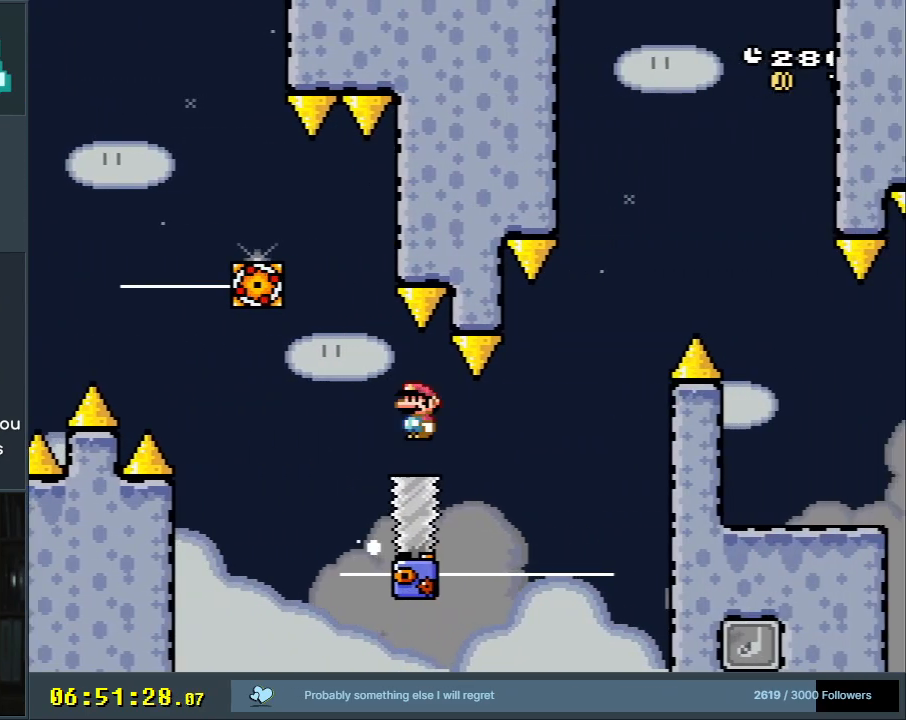
{"buttons": ["A", "X", "DPAD_RIGHT"], "events": [[17, "DPAD_RIGHT", "up"], [167, "A", "down"], [167, "DPAD_LEFT", "down"], [250, "DPAD_UP", "down"], [267, "DPAD_LEFT", "up"], [267, "DPAD_RIGHT", "down"], [267, "DPAD_UP", "up"]]}
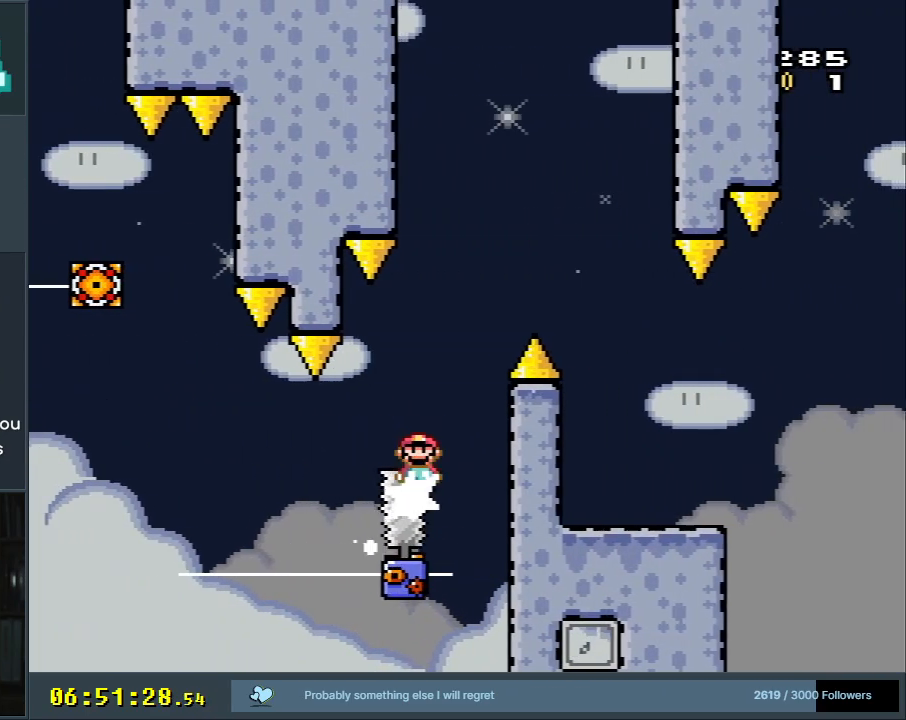
{"buttons": ["A", "X"], "events": [[250, "DPAD_RIGHT", "up"], [367, "DPAD_LEFT", "down"], [450, "DPAD_LEFT", "up"]]}
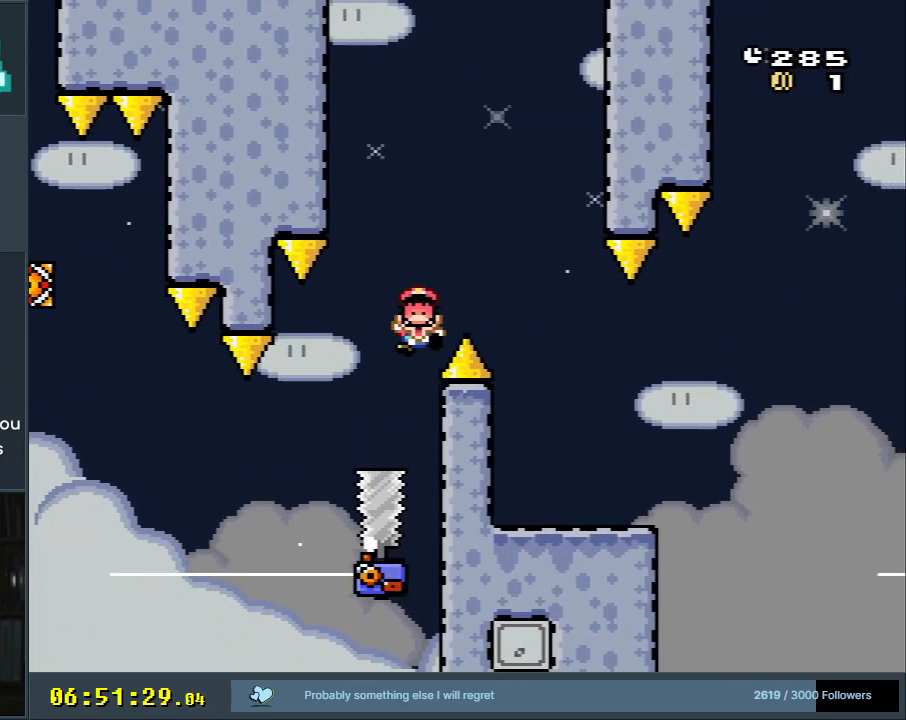
{"buttons": [], "events": [[133, "A", "up"], [133, "X", "up"]]}